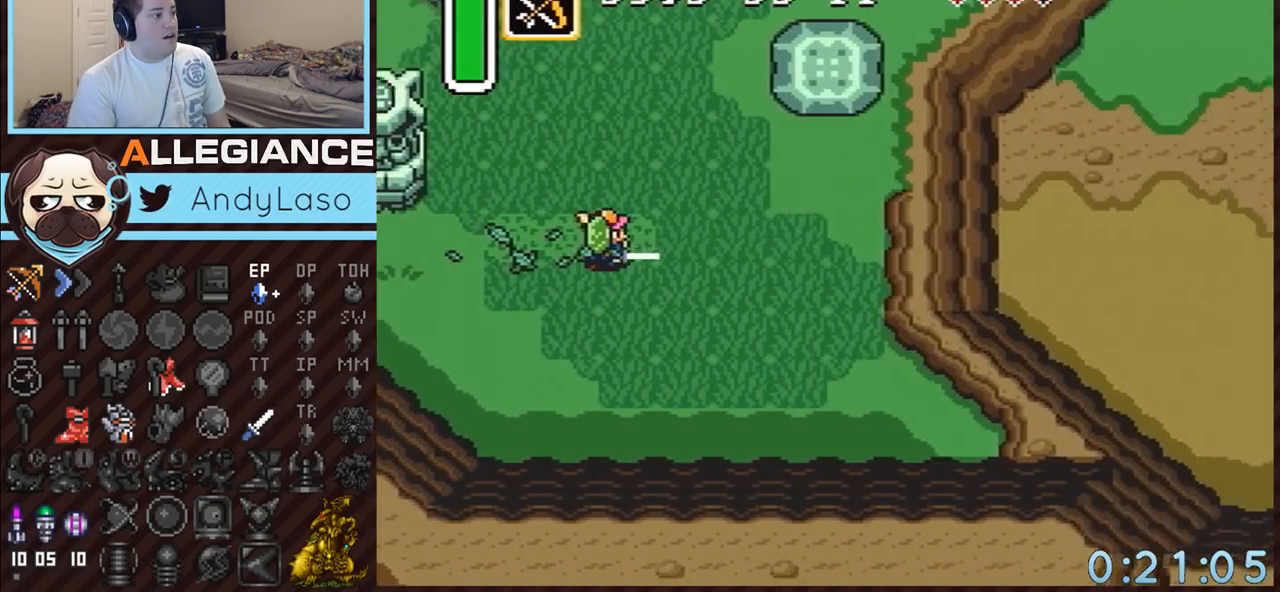
Gameplay with a controller (Nintendo layout); each line is a JSON object with the inputs held at the frame after it. "events" lists button and stick changes between this image and that frame as [ms after this image, input, new state], when the widget could be followed in between. Not read: L3 R3.
{"buttons": ["DPAD_UP", "DPAD_RIGHT"], "events": [[33, "DPAD_UP", "down"]]}
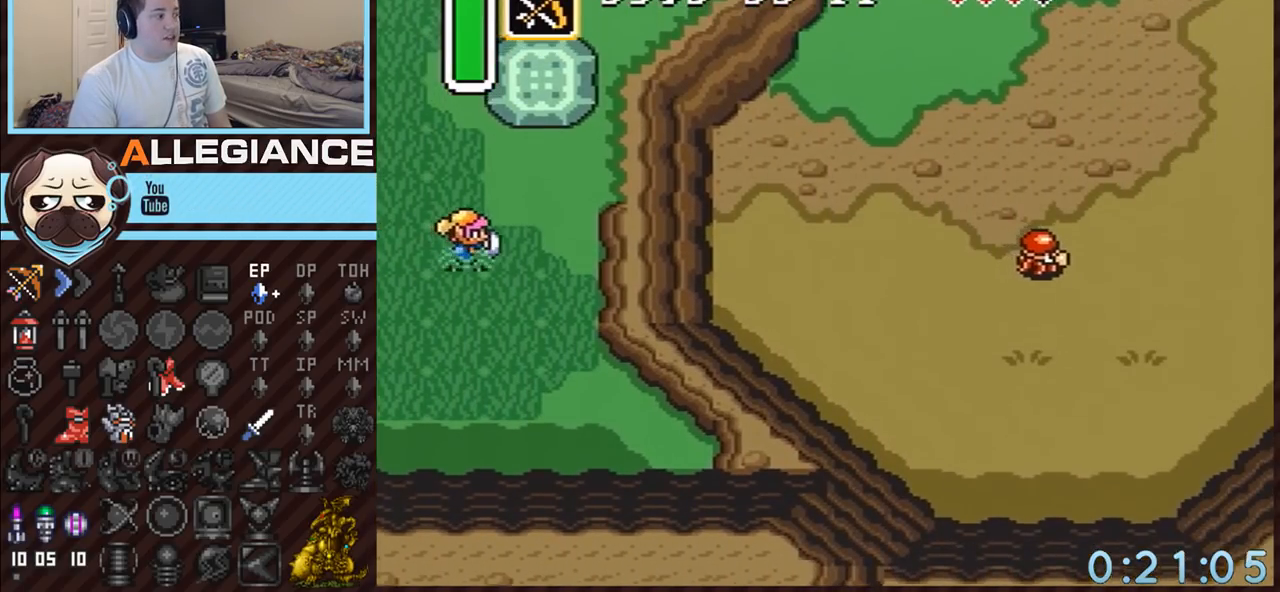
{"buttons": ["DPAD_RIGHT"], "events": [[467, "DPAD_UP", "up"]]}
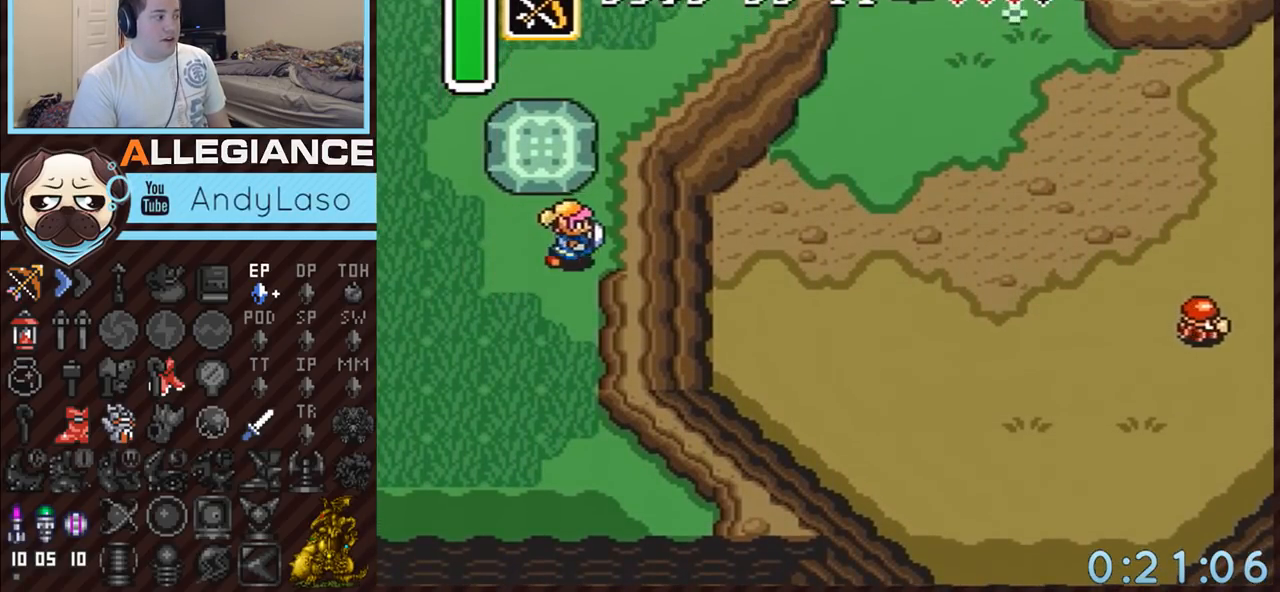
{"buttons": ["DPAD_RIGHT"], "events": [[183, "A", "down"], [383, "A", "up"]]}
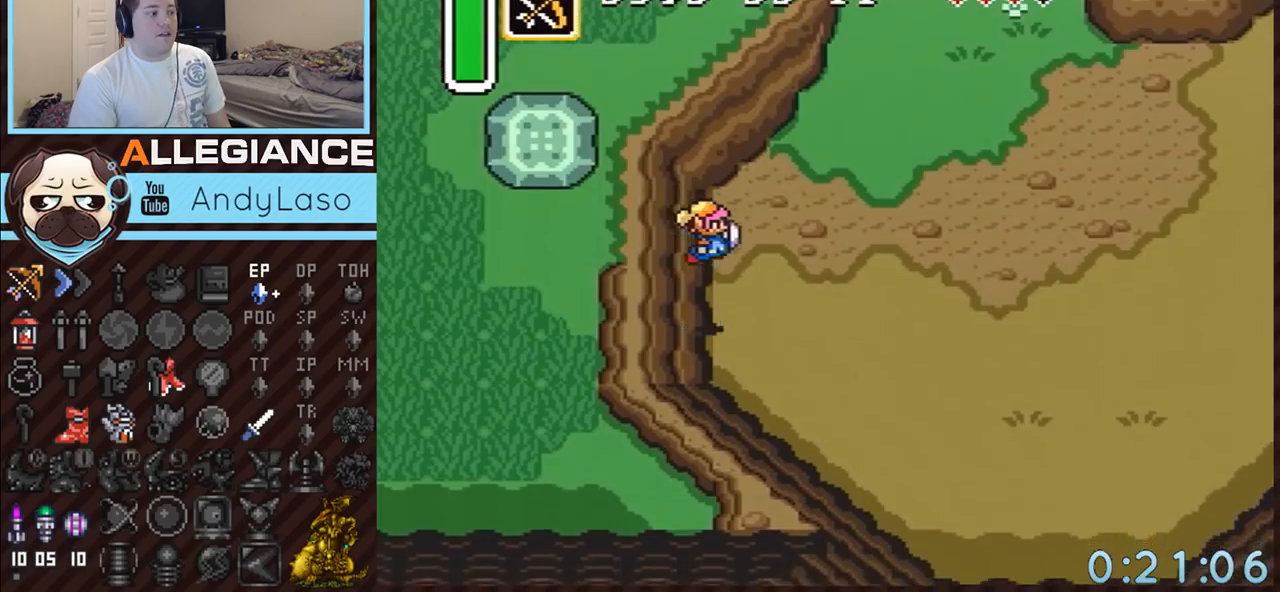
{"buttons": ["A", "DPAD_RIGHT"], "events": [[33, "DPAD_DOWN", "down"], [317, "A", "down"], [367, "DPAD_DOWN", "up"]]}
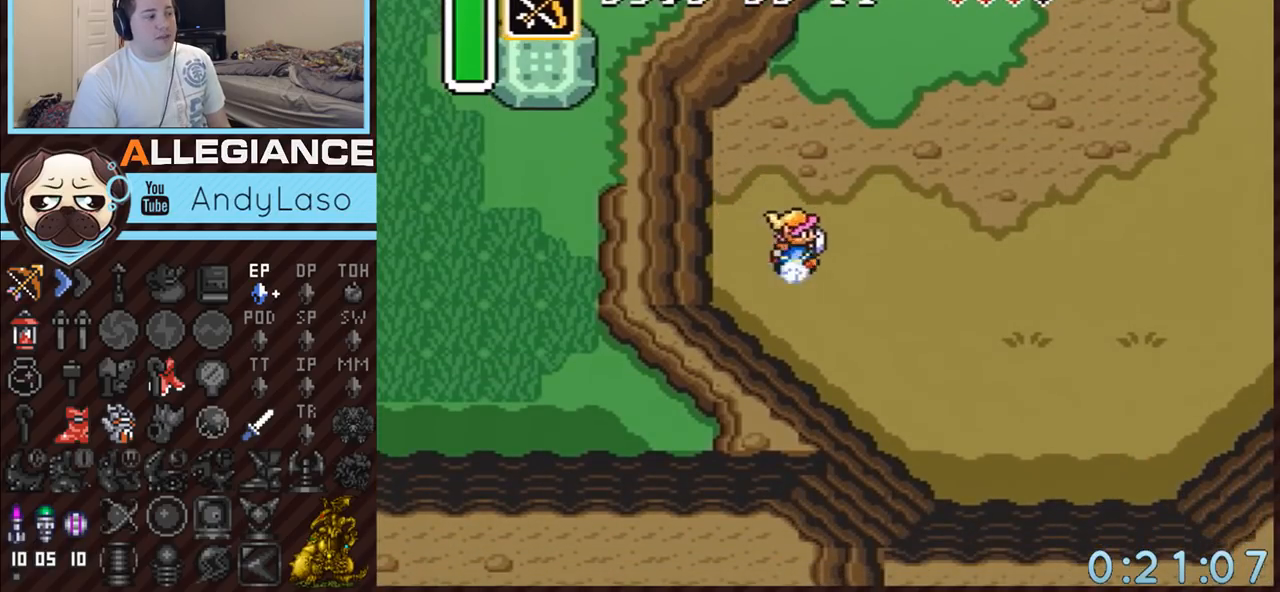
{"buttons": ["A"], "events": [[150, "DPAD_RIGHT", "up"]]}
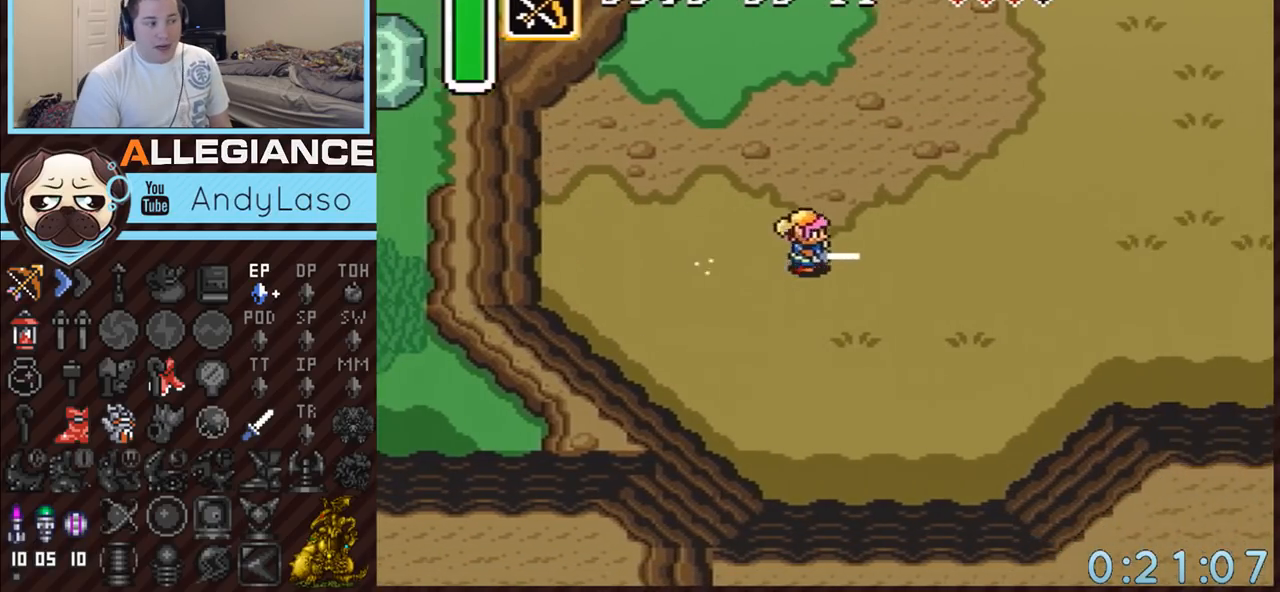
{"buttons": [], "events": [[383, "A", "up"]]}
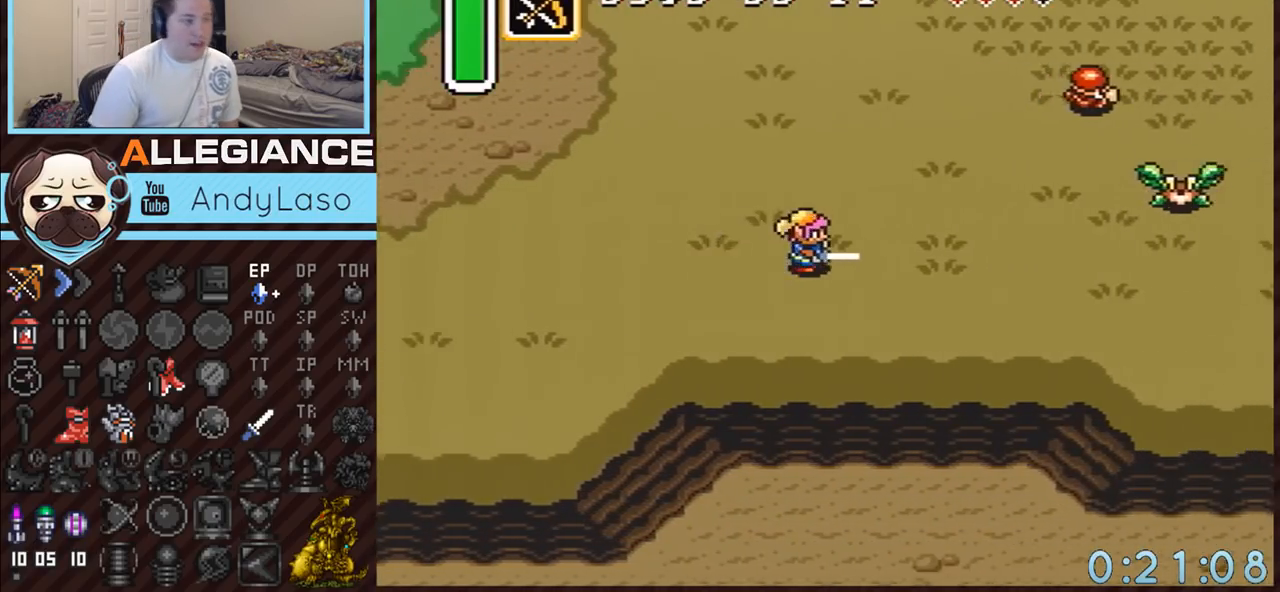
{"buttons": [], "events": []}
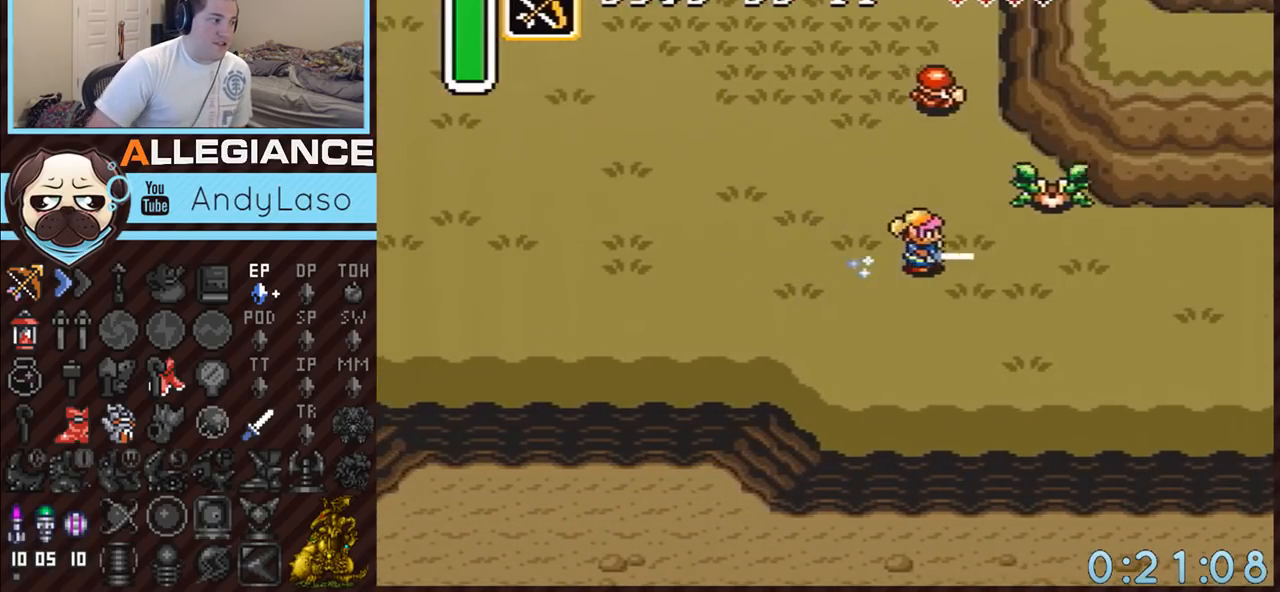
{"buttons": [], "events": []}
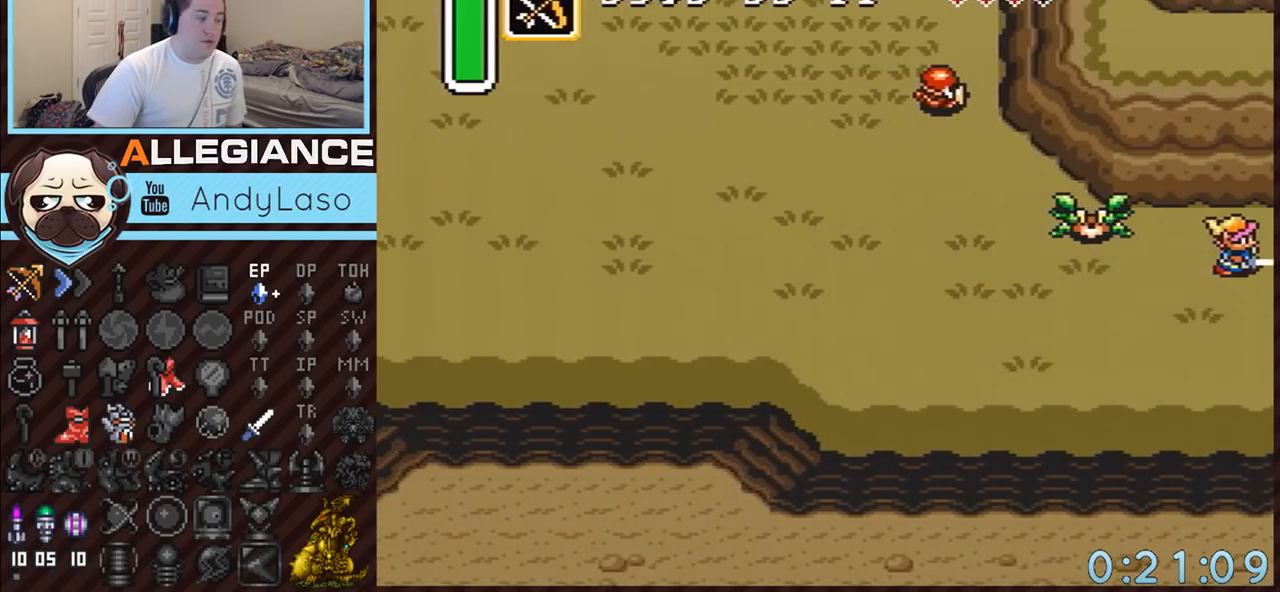
{"buttons": ["DPAD_RIGHT"], "events": [[467, "DPAD_RIGHT", "down"]]}
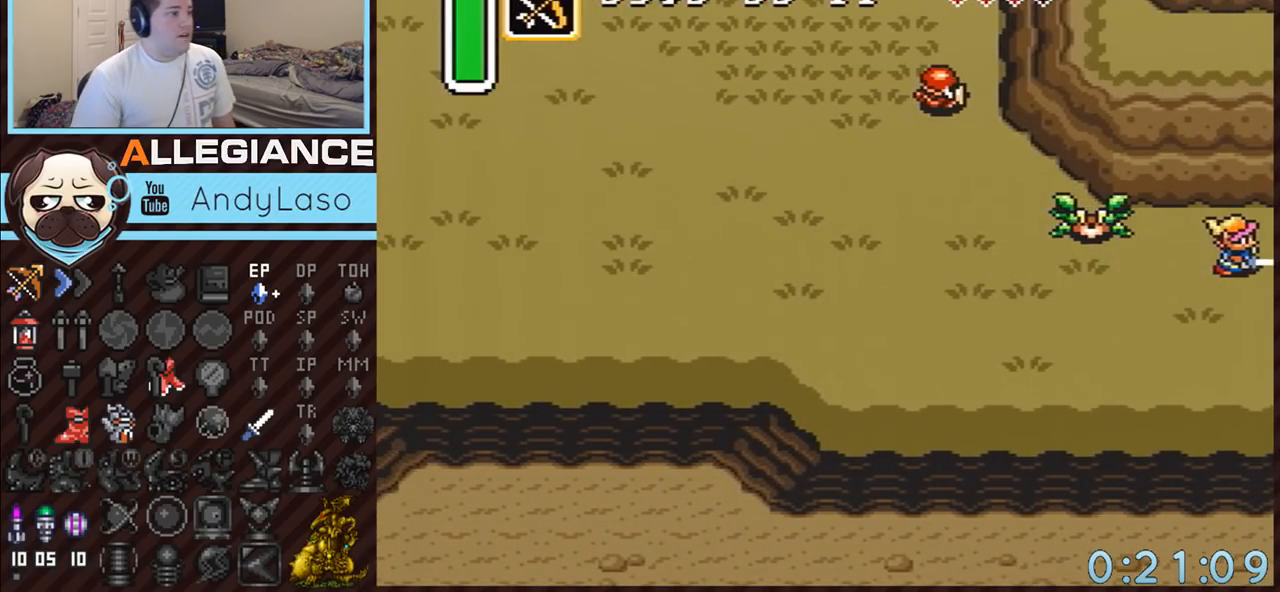
{"buttons": ["DPAD_RIGHT"], "events": []}
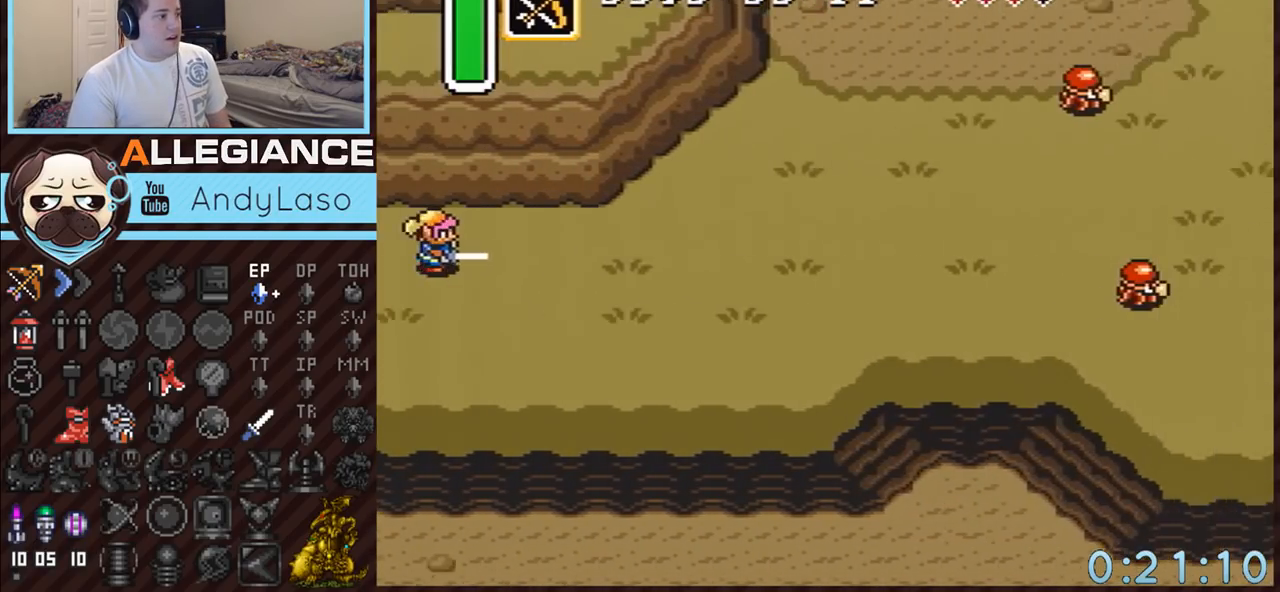
{"buttons": ["DPAD_RIGHT"], "events": [[150, "DPAD_UP", "down"], [400, "DPAD_UP", "up"]]}
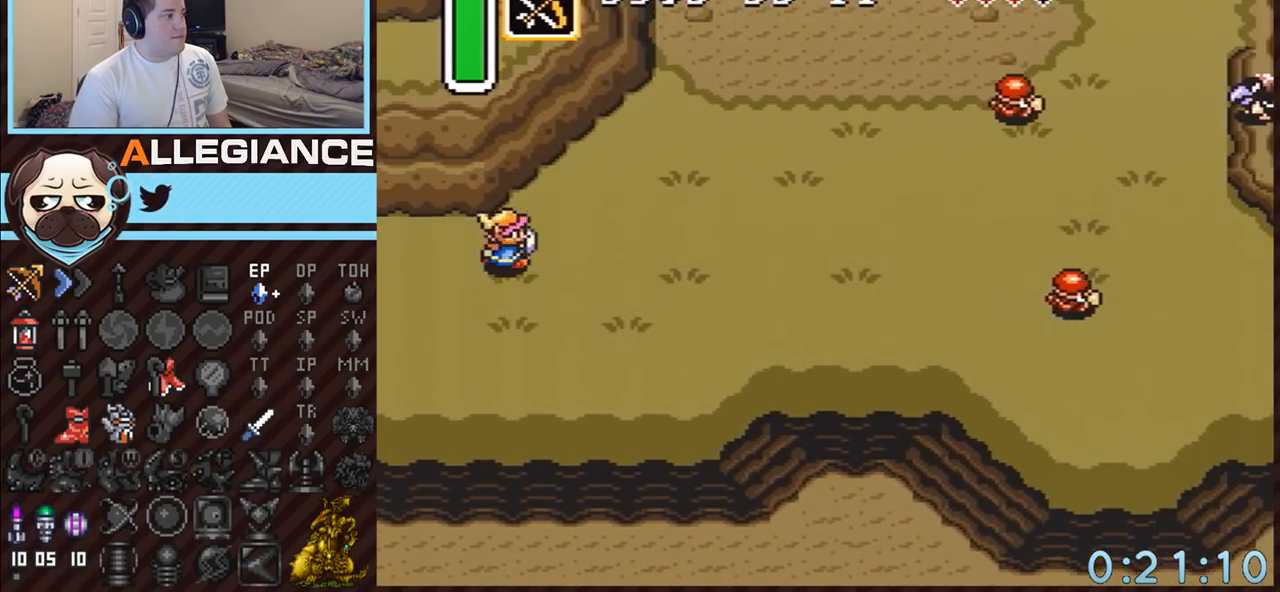
{"buttons": ["DPAD_UP", "DPAD_RIGHT"], "events": [[100, "DPAD_UP", "down"]]}
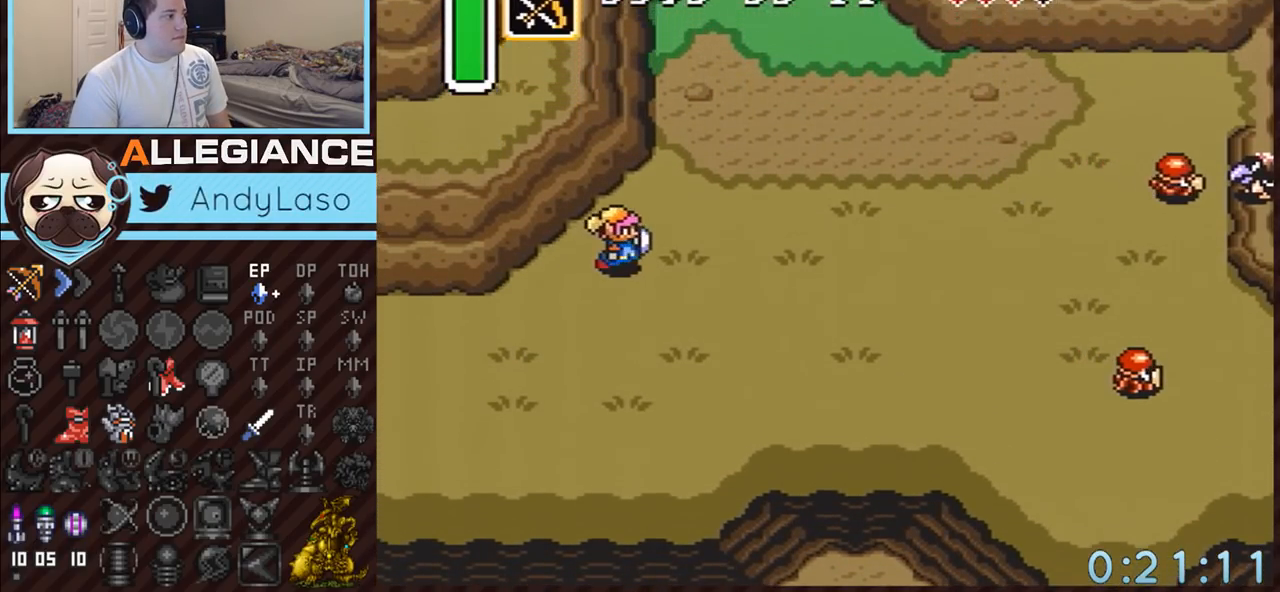
{"buttons": [], "events": [[33, "START", "down"], [150, "DPAD_UP", "up"], [217, "DPAD_RIGHT", "up"], [250, "START", "up"]]}
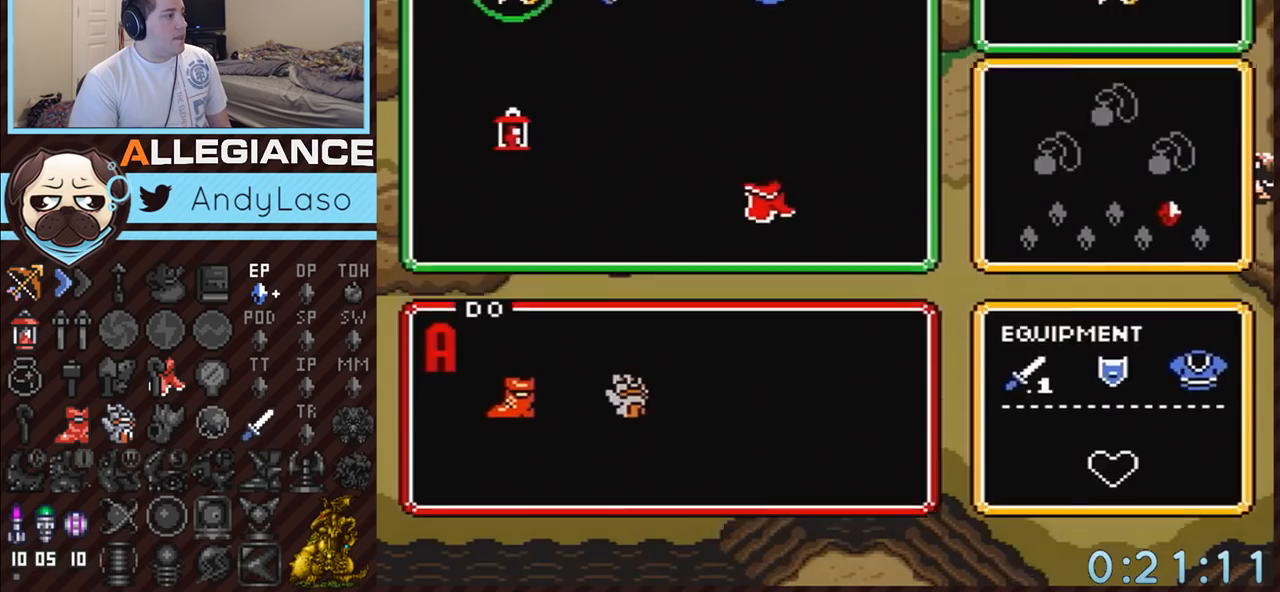
{"buttons": ["DPAD_RIGHT", "START"], "events": [[283, "DPAD_RIGHT", "down"], [350, "DPAD_RIGHT", "up"], [400, "DPAD_RIGHT", "down"], [400, "START", "down"]]}